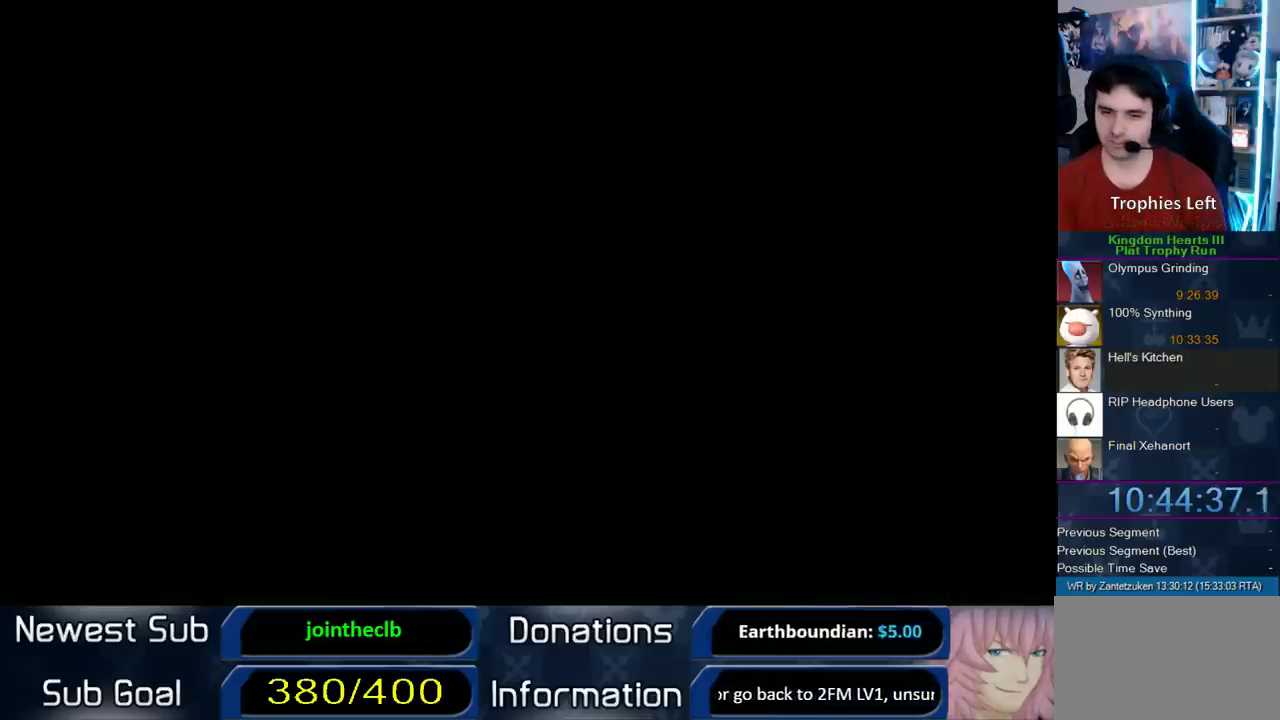
Gameplay with a controller (PlayStation layout); each line is a JSON object with the inputs held at the frame after it. "events" lists button and stick changes between this image and that frame as [ms after this image, input, new state], when the widget could be followed in between.
{"buttons": [], "left_stick": "center", "right_stick": "center", "events": []}
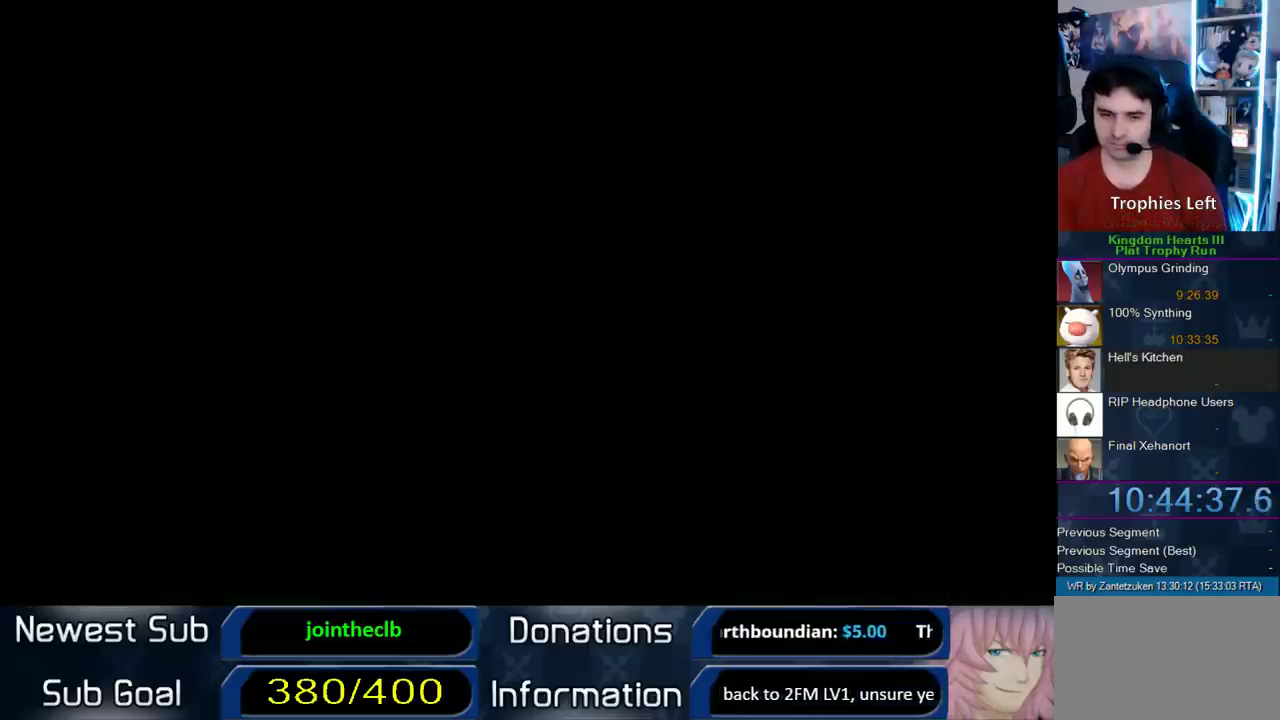
{"buttons": [], "left_stick": "center", "right_stick": "center", "events": []}
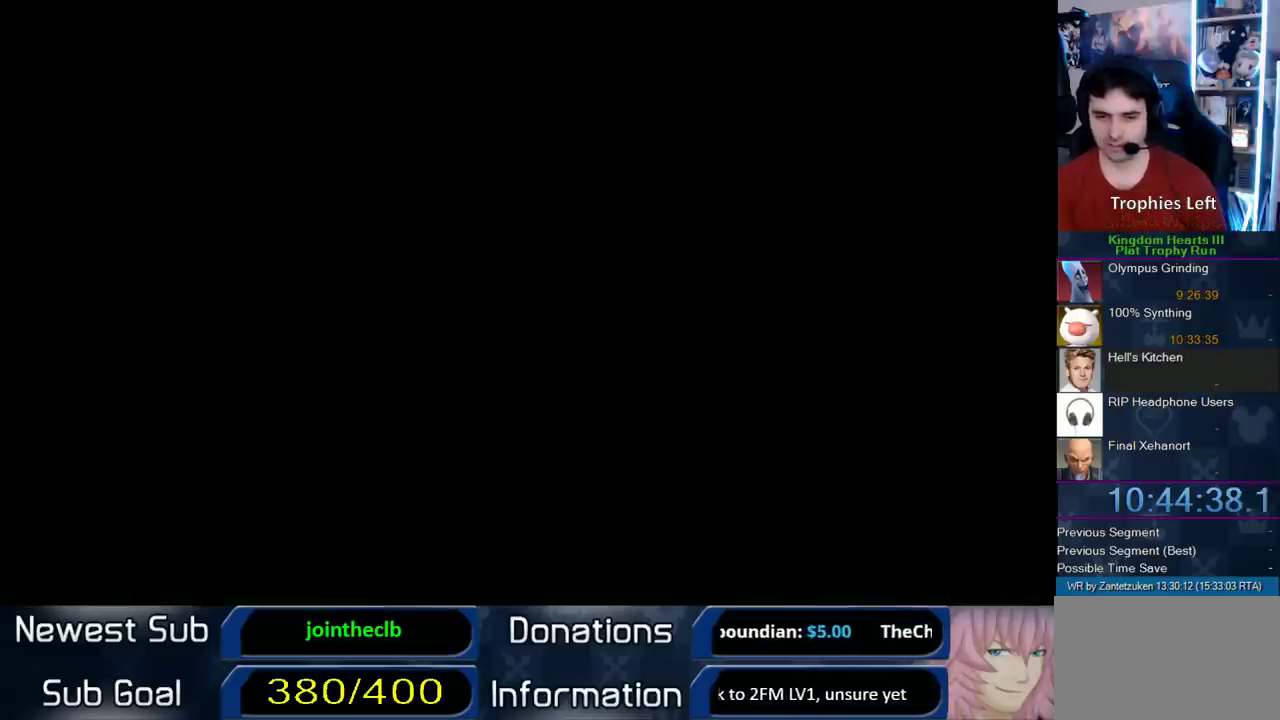
{"buttons": [], "left_stick": "center", "right_stick": "center", "events": []}
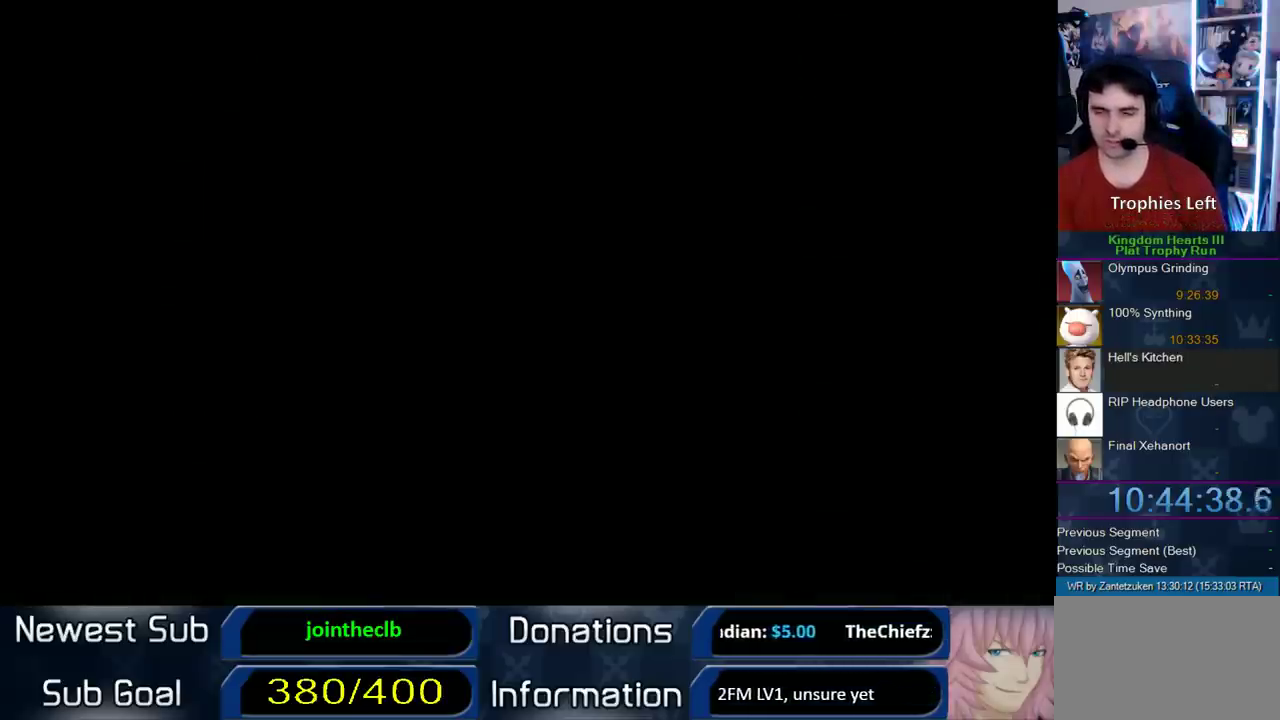
{"buttons": [], "left_stick": "center", "right_stick": "center", "events": []}
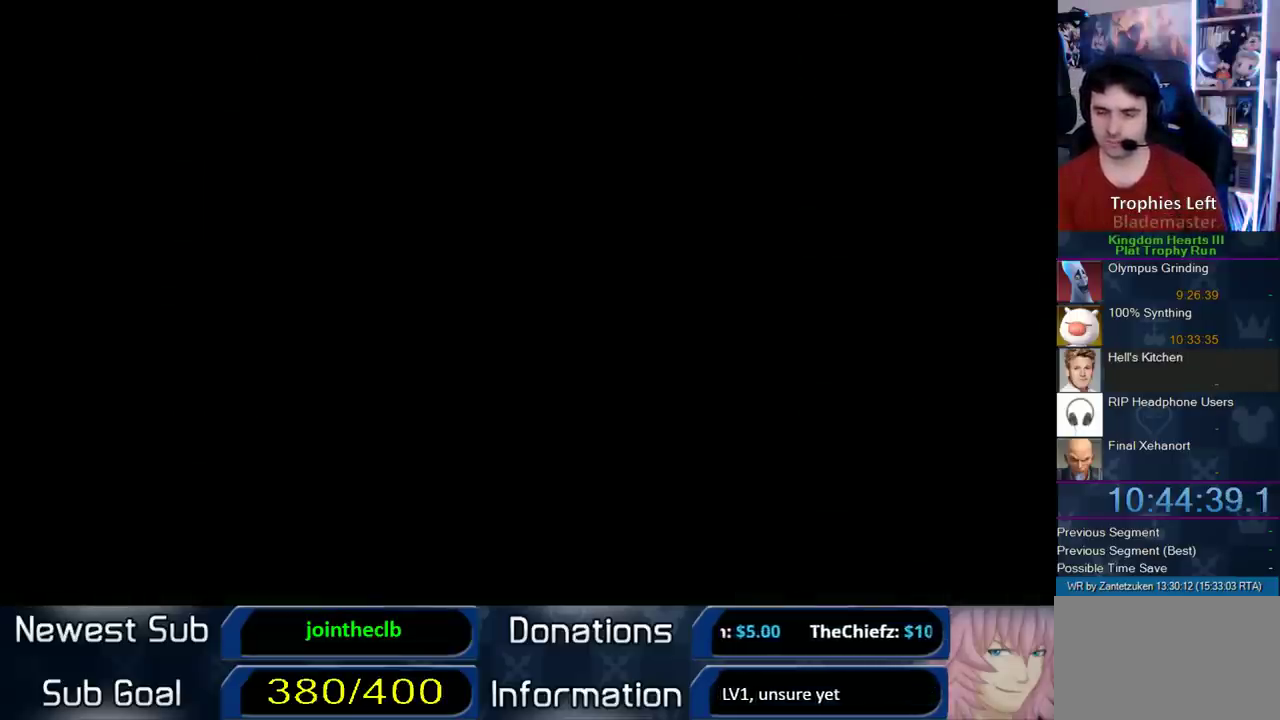
{"buttons": [], "left_stick": "center", "right_stick": "center", "events": []}
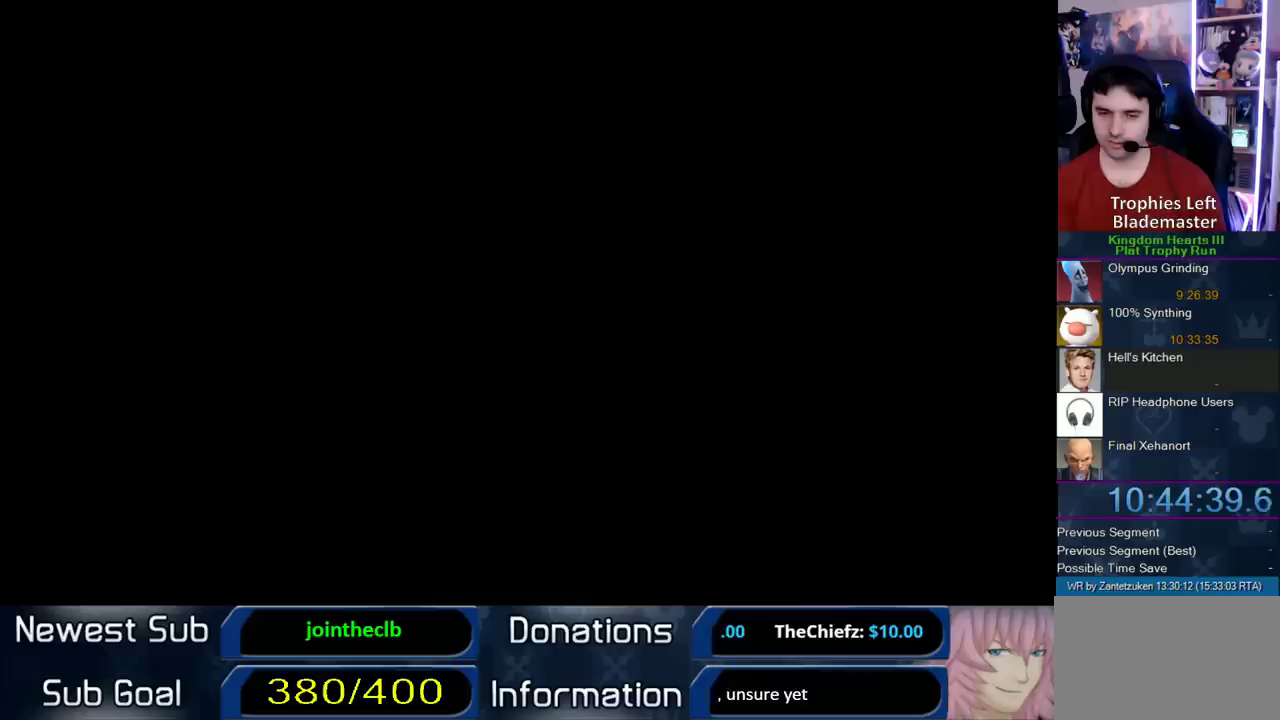
{"buttons": [], "left_stick": "up-left", "right_stick": "center", "events": [[500, "left_stick", "up-left"]]}
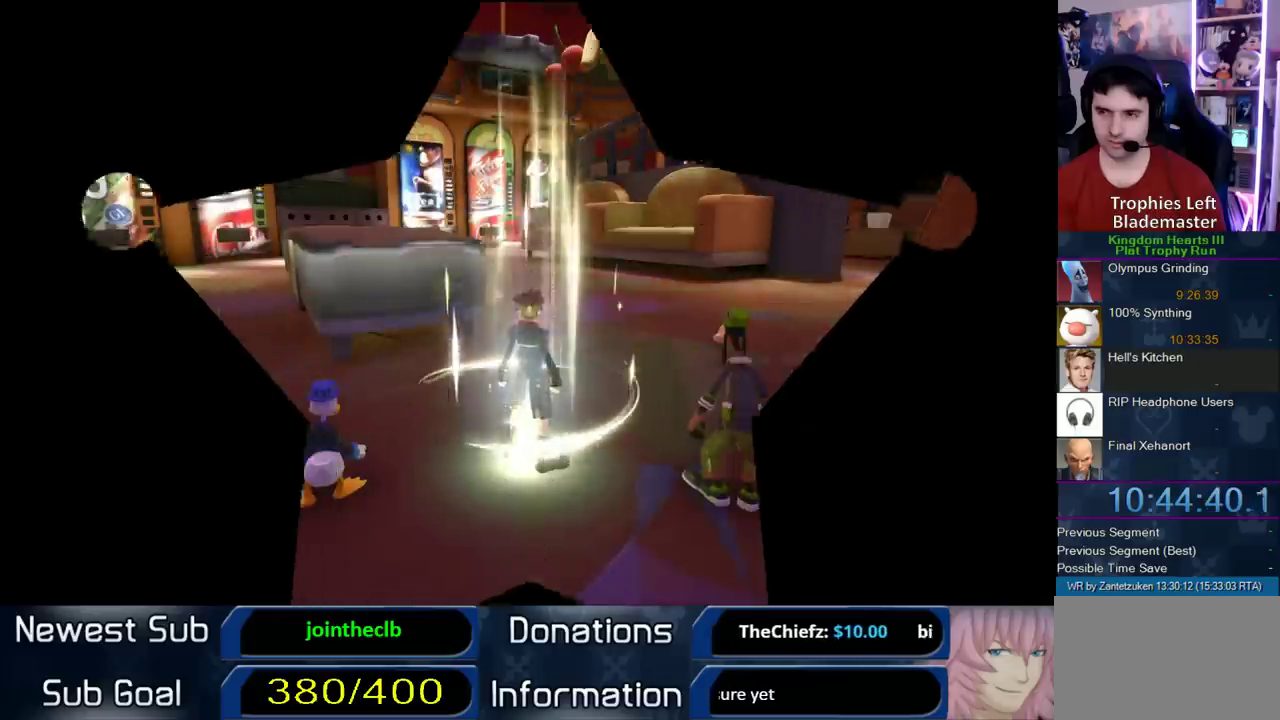
{"buttons": [], "left_stick": "up-left", "right_stick": "center"}
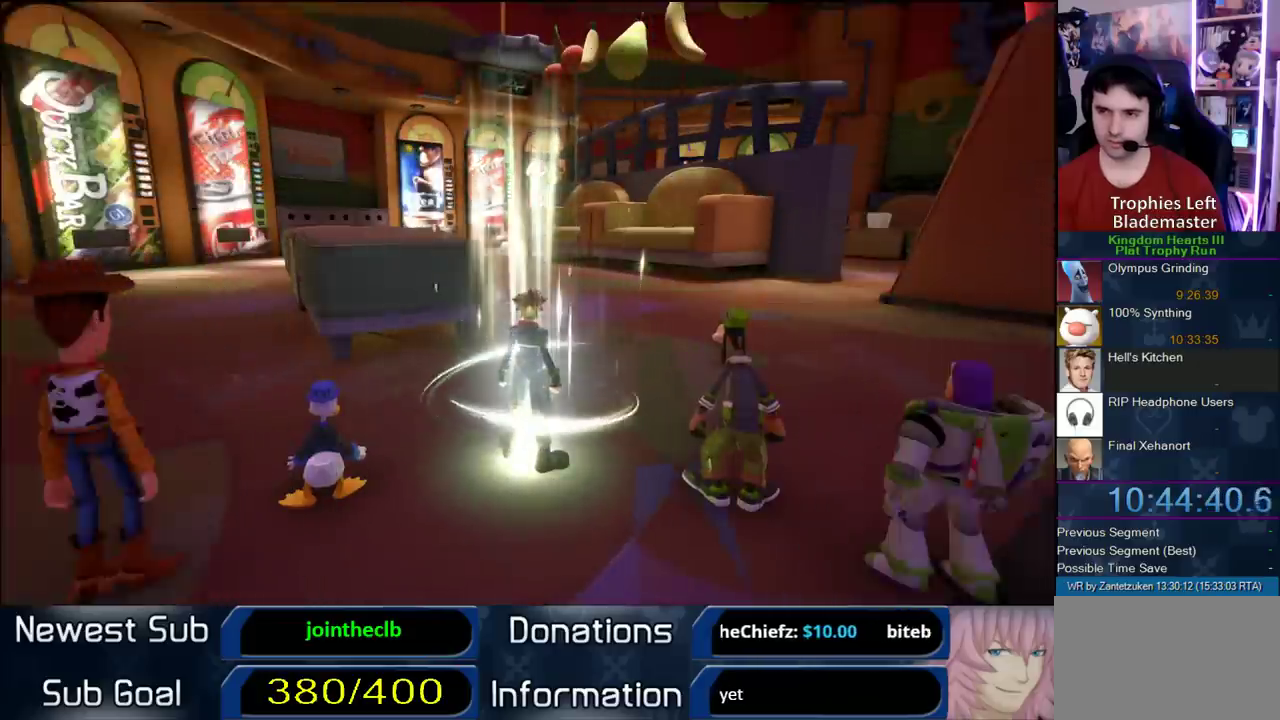
{"buttons": ["CROSS"], "left_stick": "up-left", "right_stick": "center"}
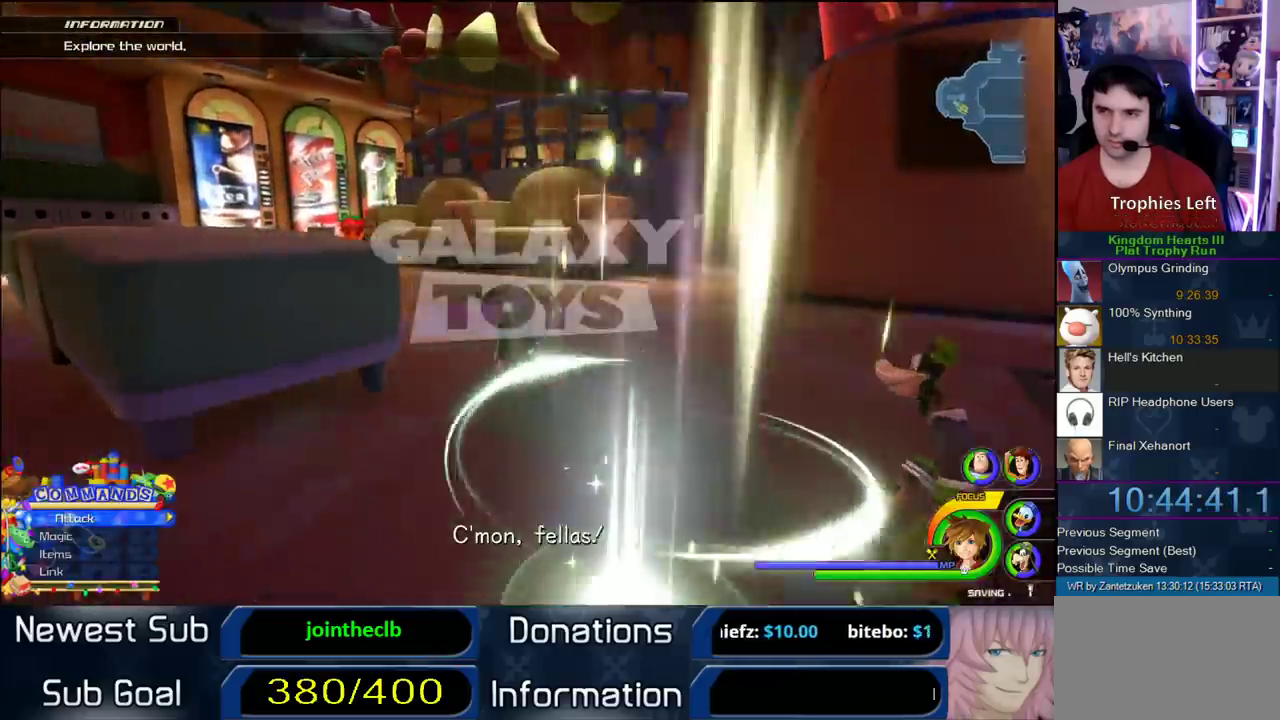
{"buttons": ["CROSS"], "left_stick": "up-left", "right_stick": "center", "events": [[67, "DPAD_RIGHT", "down"], [117, "DPAD_RIGHT", "up"], [200, "DPAD_LEFT", "down"], [333, "DPAD_LEFT", "up"]]}
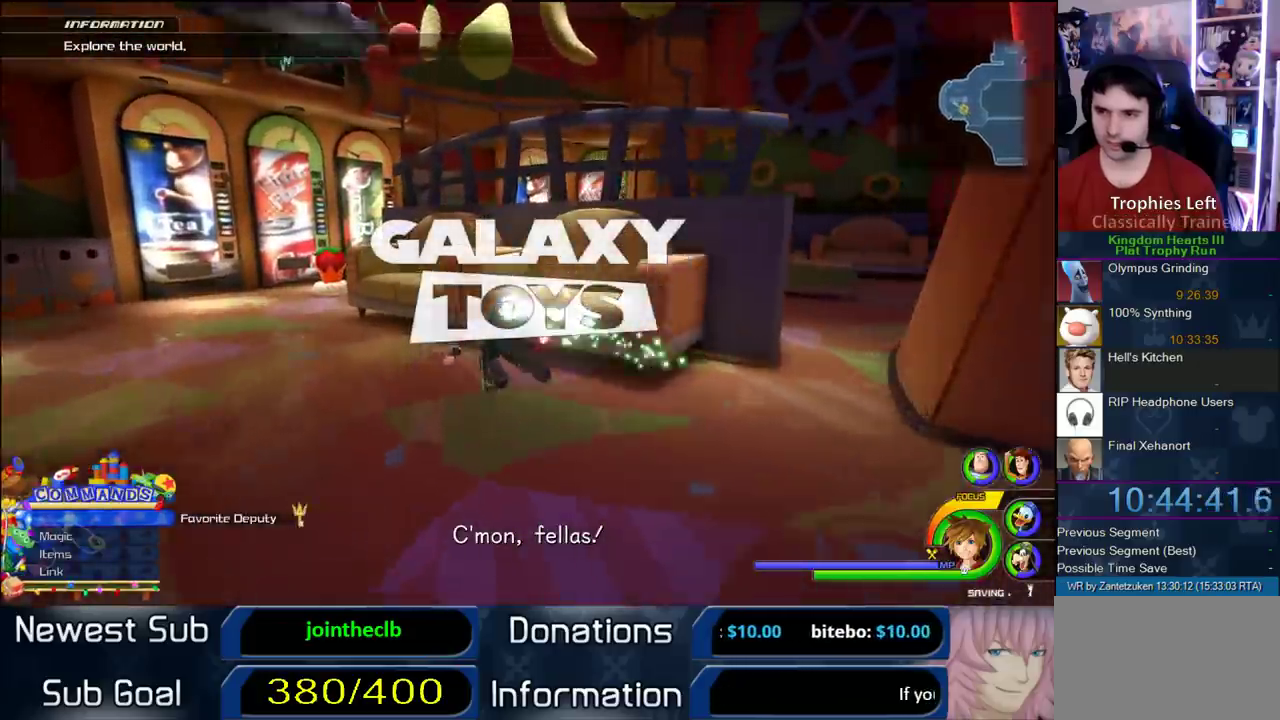
{"buttons": ["CROSS"], "left_stick": "up-left", "right_stick": "center", "events": []}
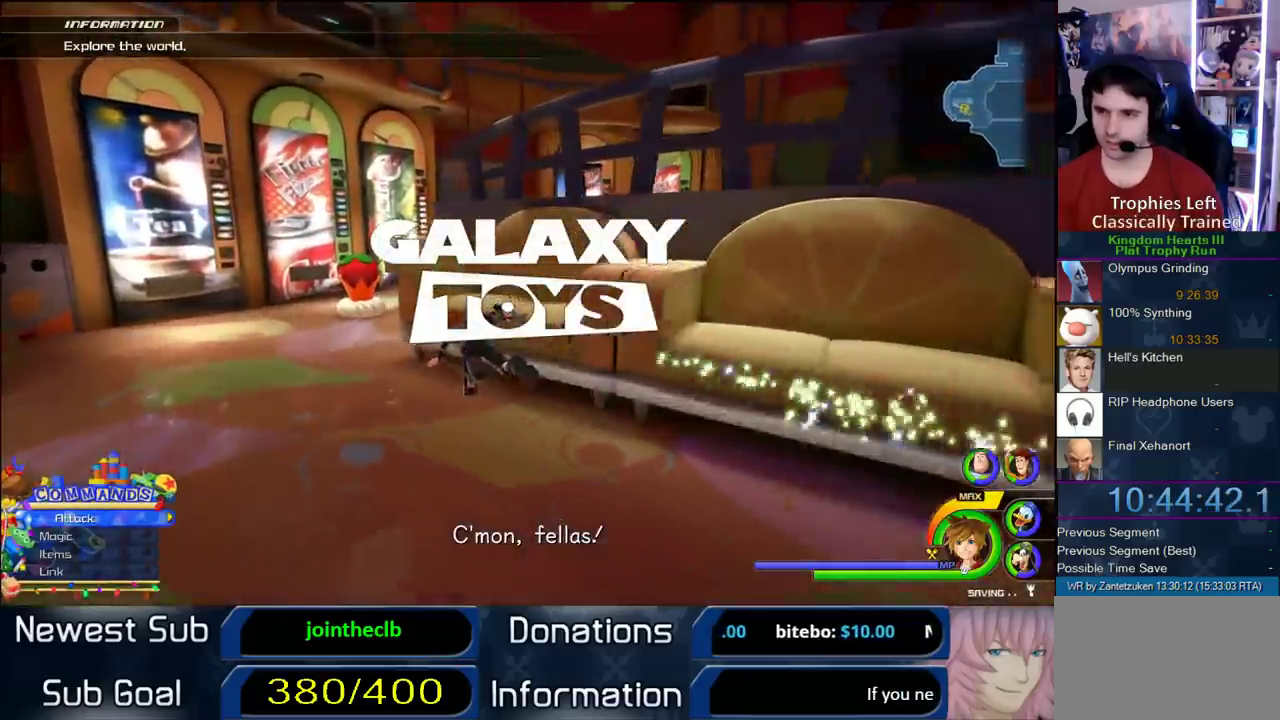
{"buttons": ["CROSS"], "left_stick": "up-left", "right_stick": "center", "events": []}
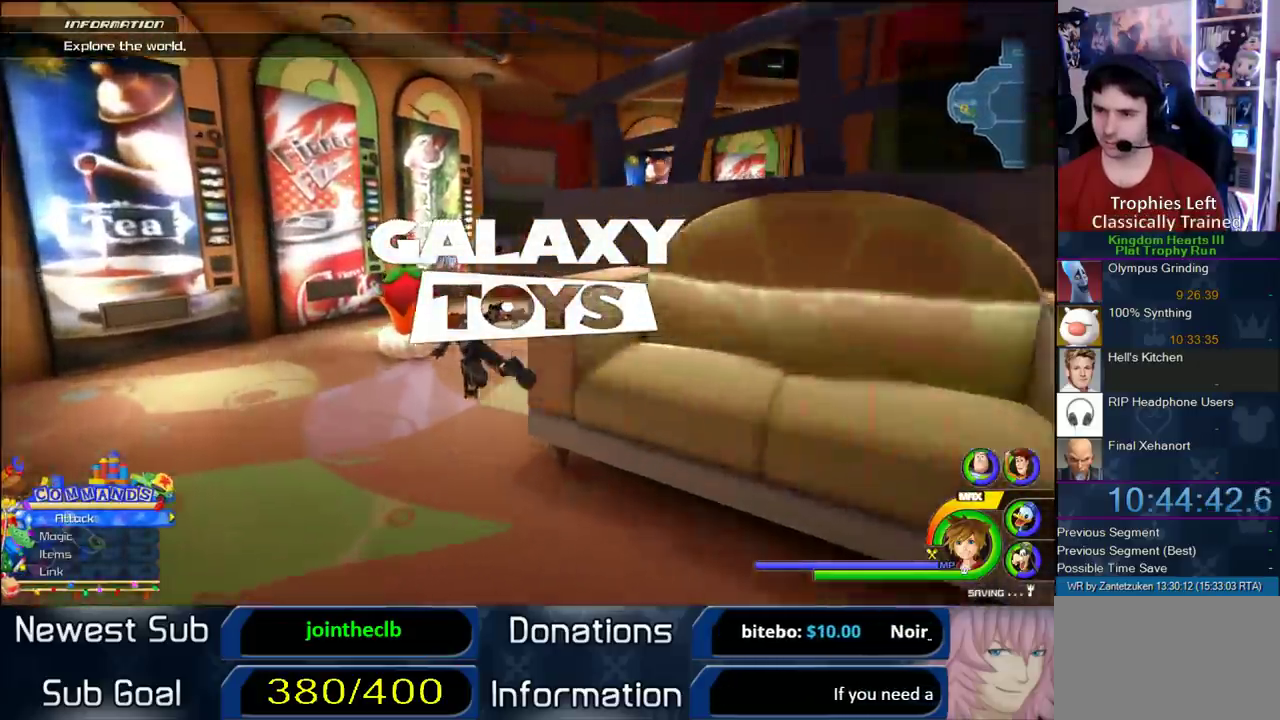
{"buttons": [], "left_stick": "up-left", "right_stick": "center", "events": [[350, "CROSS", "up"]]}
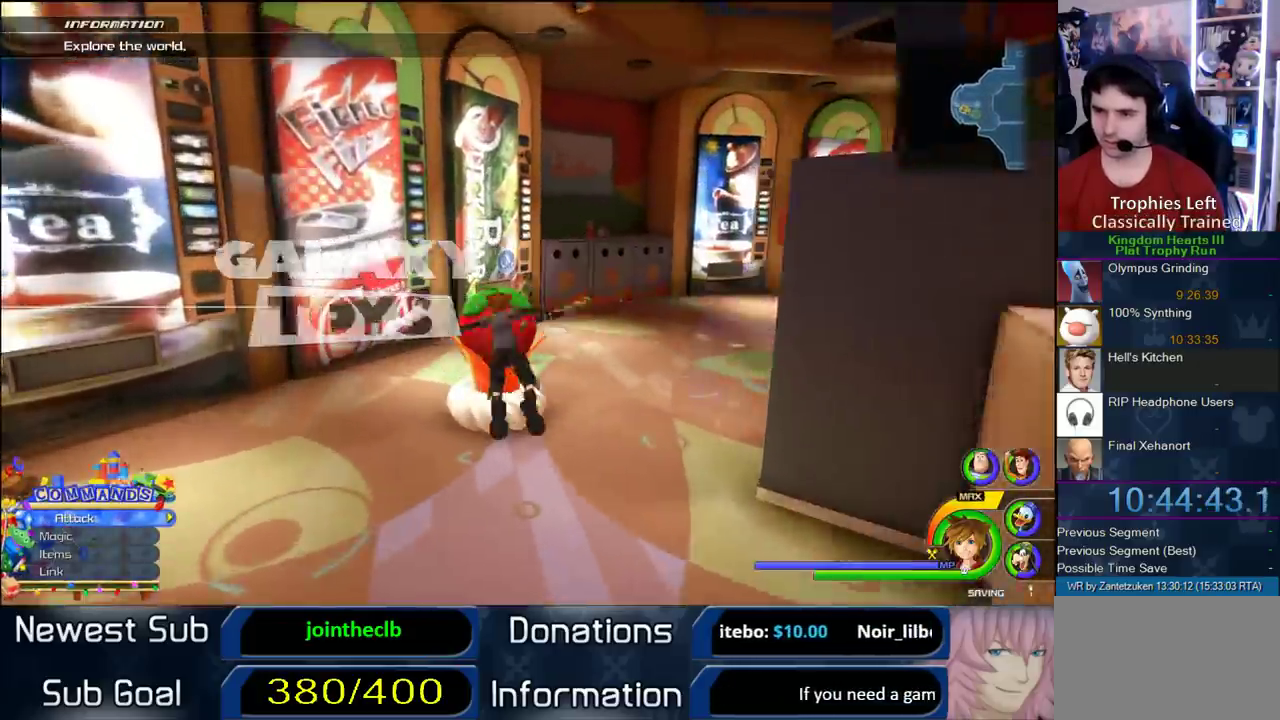
{"buttons": [], "left_stick": "up-left", "right_stick": "center", "events": [[117, "left_stick", "up"], [300, "left_stick", "up-left"]]}
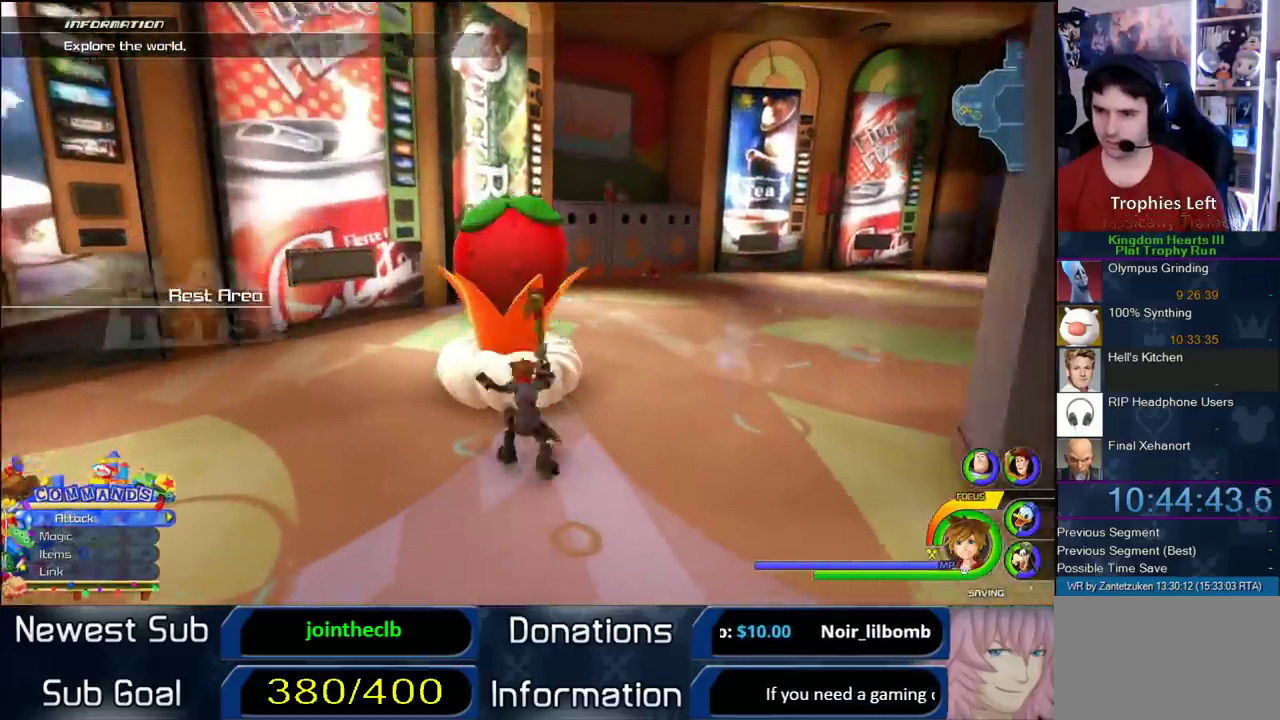
{"buttons": ["START"], "left_stick": "center", "right_stick": "center", "events": [[17, "TRIANGLE", "down"], [100, "TRIANGLE", "up"], [100, "left_stick", "center"], [150, "TRIANGLE", "down"], [300, "TRIANGLE", "up"], [400, "START", "down"]]}
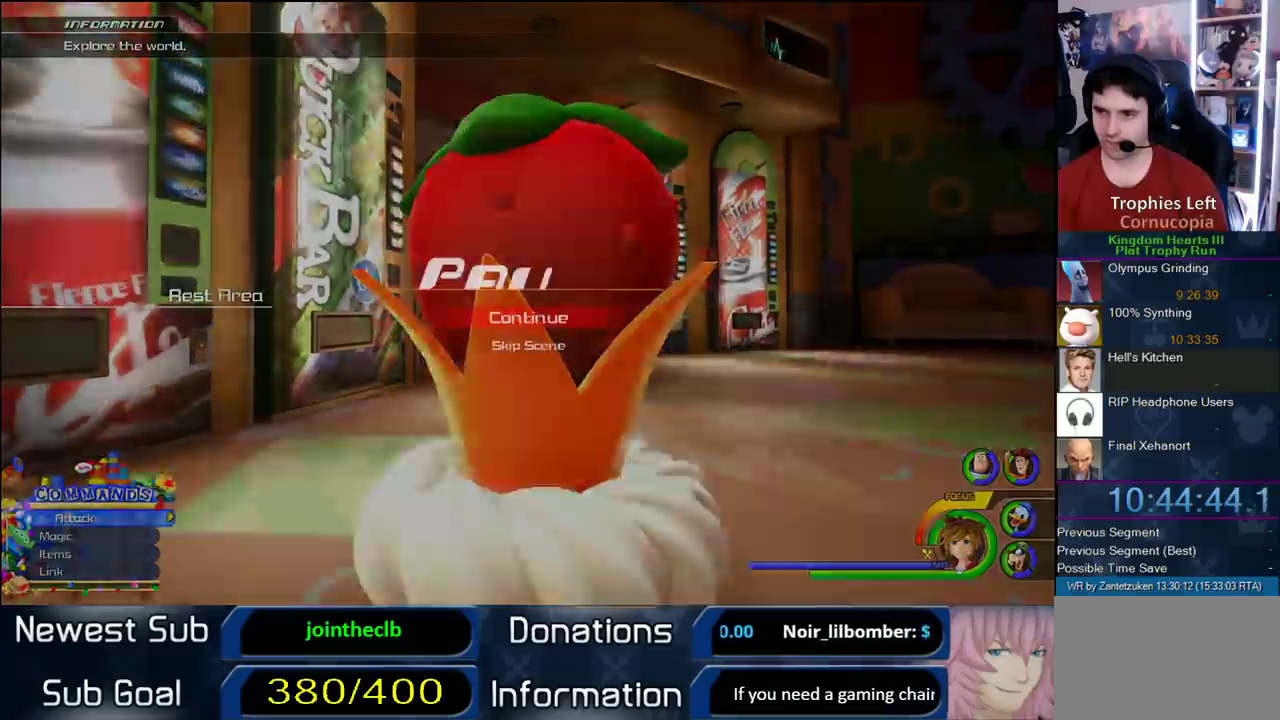
{"buttons": [], "left_stick": "center", "right_stick": "center", "events": [[67, "START", "up"], [100, "DPAD_DOWN", "down"], [150, "CIRCLE", "down"], [217, "DPAD_DOWN", "up"], [383, "CIRCLE", "up"]]}
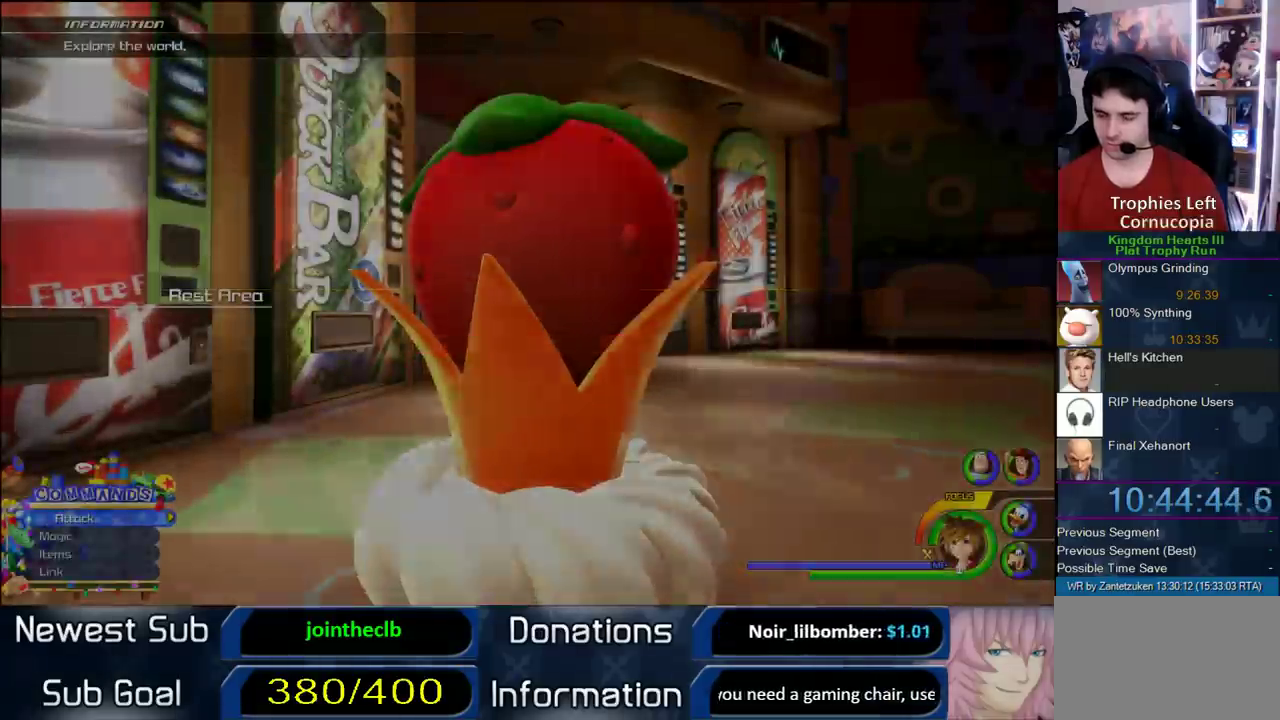
{"buttons": [], "left_stick": "center", "right_stick": "center", "events": []}
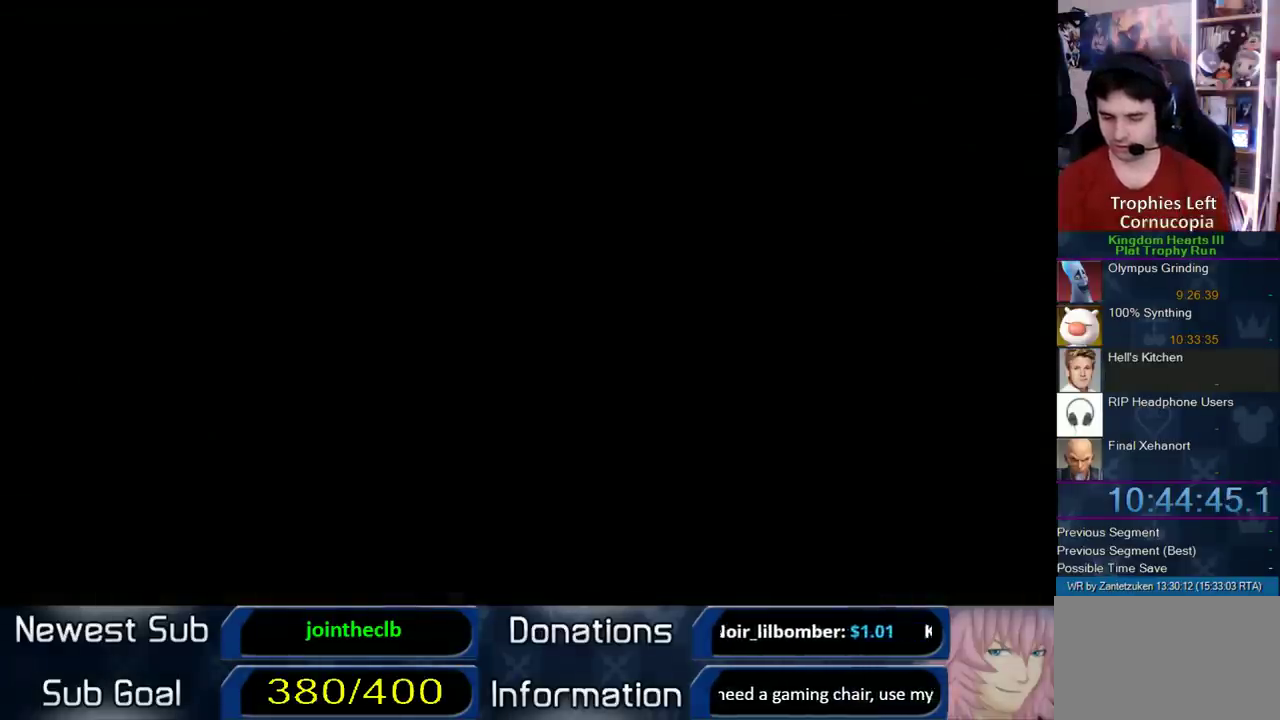
{"buttons": [], "left_stick": "center", "right_stick": "center", "events": []}
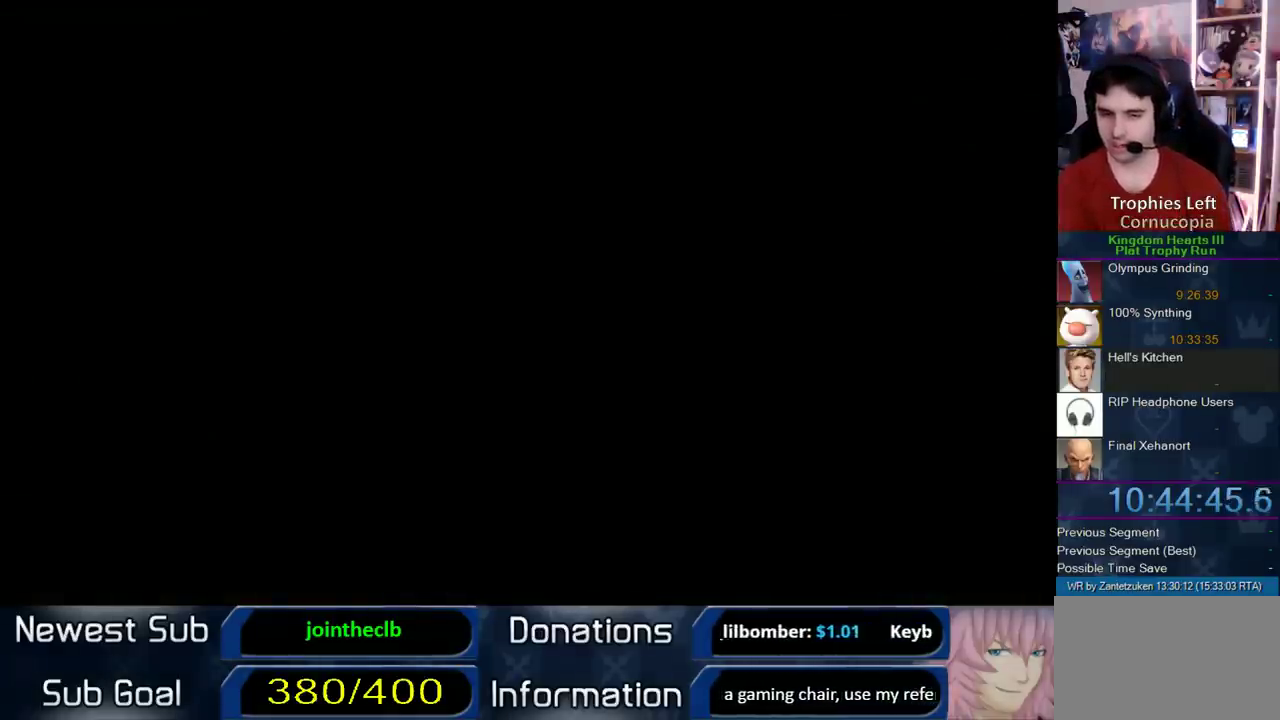
{"buttons": [], "left_stick": "center", "right_stick": "center", "events": []}
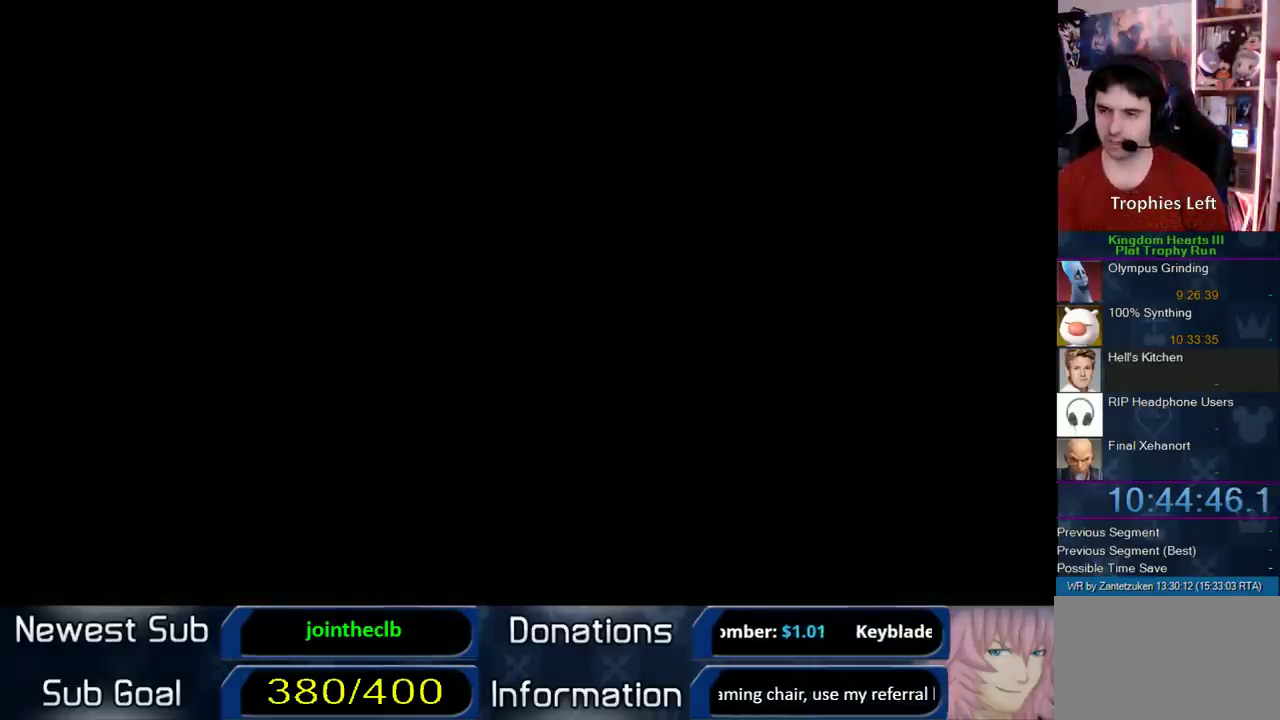
{"buttons": [], "left_stick": "center", "right_stick": "center", "events": []}
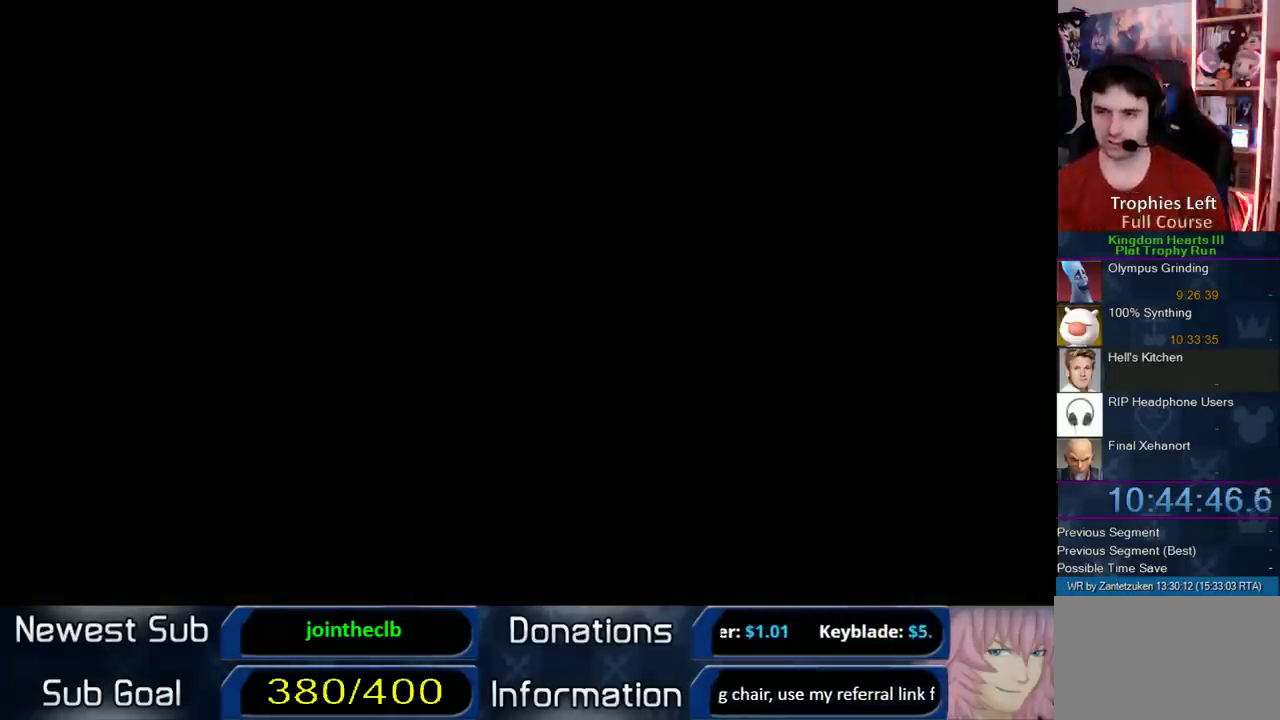
{"buttons": [], "left_stick": "center", "right_stick": "center", "events": [[100, "CROSS", "down"], [233, "CROSS", "up"], [300, "CROSS", "down"], [417, "CROSS", "up"]]}
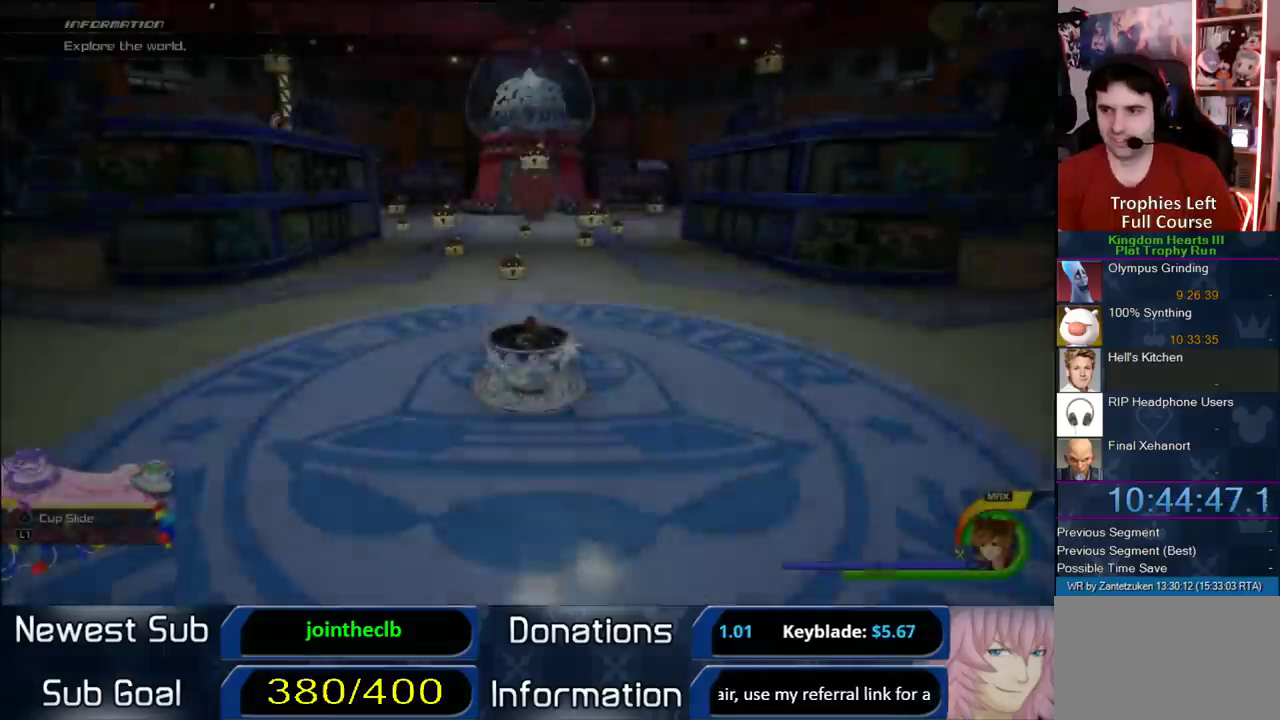
{"buttons": [], "left_stick": "up", "right_stick": "center", "events": [[317, "left_stick", "up"]]}
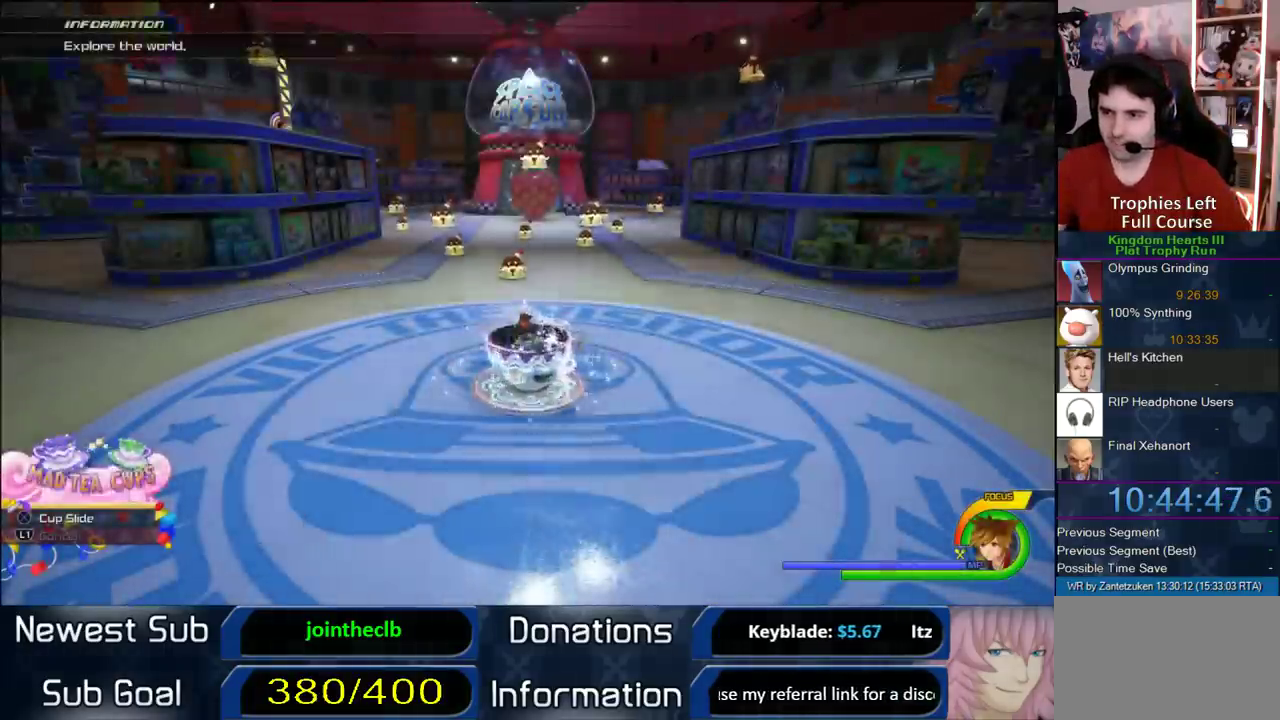
{"buttons": [], "left_stick": "up-left", "right_stick": "center", "events": [[100, "left_stick", "center"], [317, "left_stick", "up-left"]]}
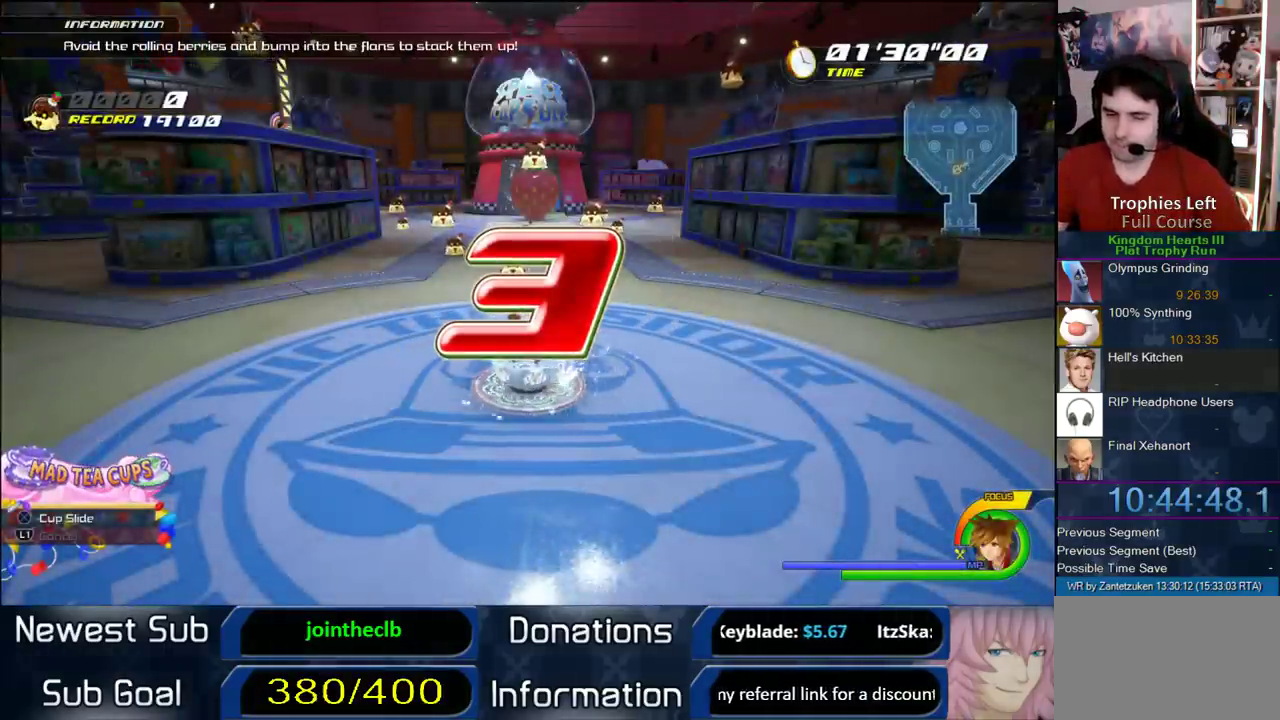
{"buttons": [], "left_stick": "up", "right_stick": "center", "events": [[33, "left_stick", "center"], [267, "left_stick", "up"]]}
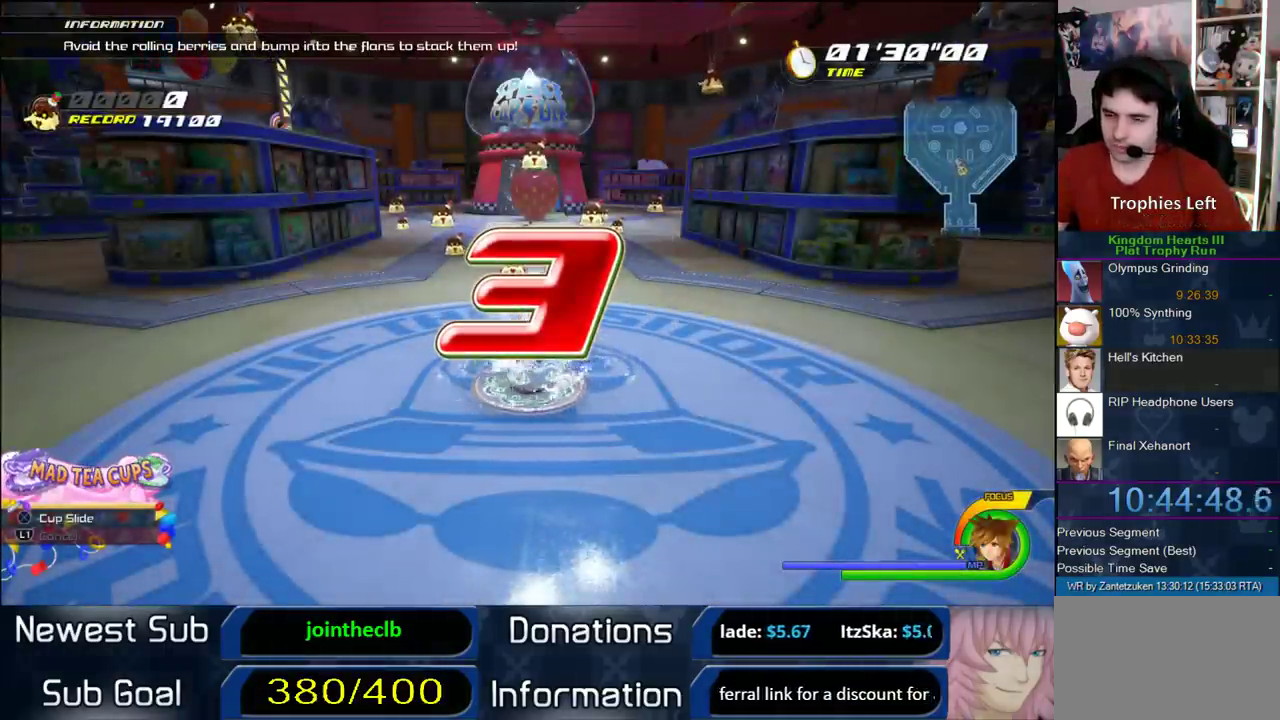
{"buttons": [], "left_stick": "up-left", "right_stick": "center", "events": [[17, "left_stick", "center"], [467, "left_stick", "up-left"]]}
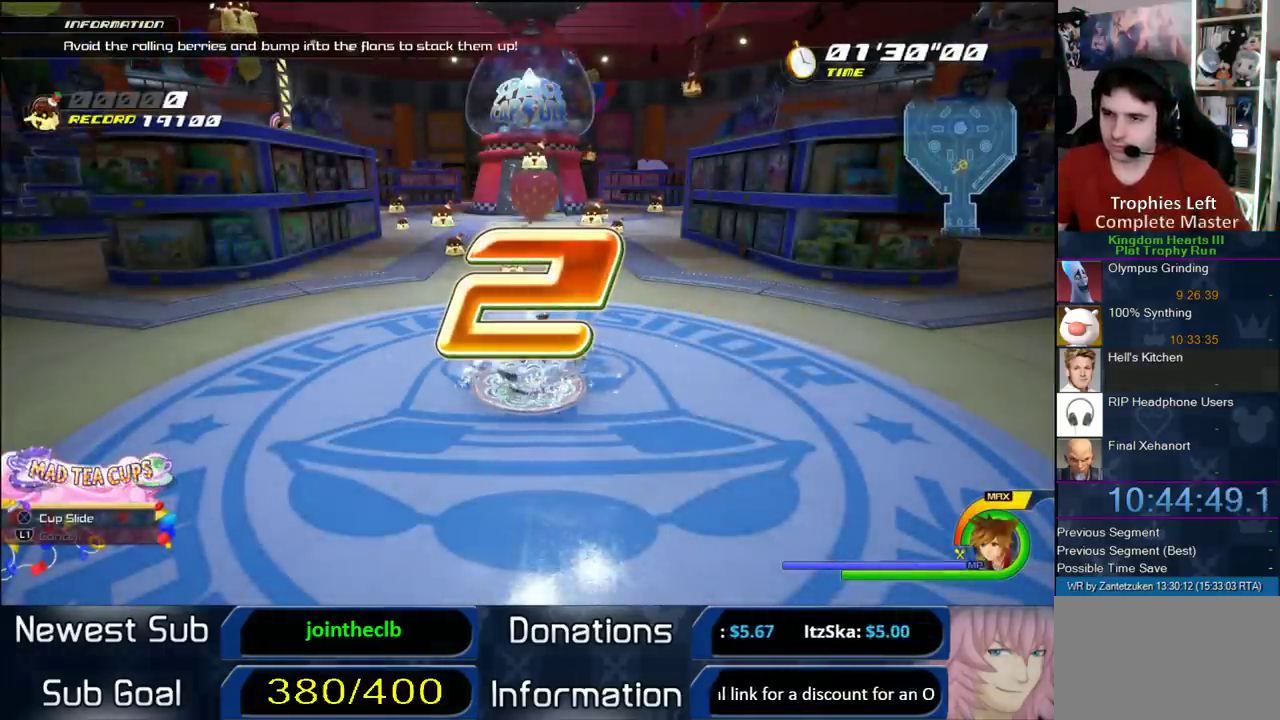
{"buttons": [], "left_stick": "up-left", "right_stick": "center", "events": []}
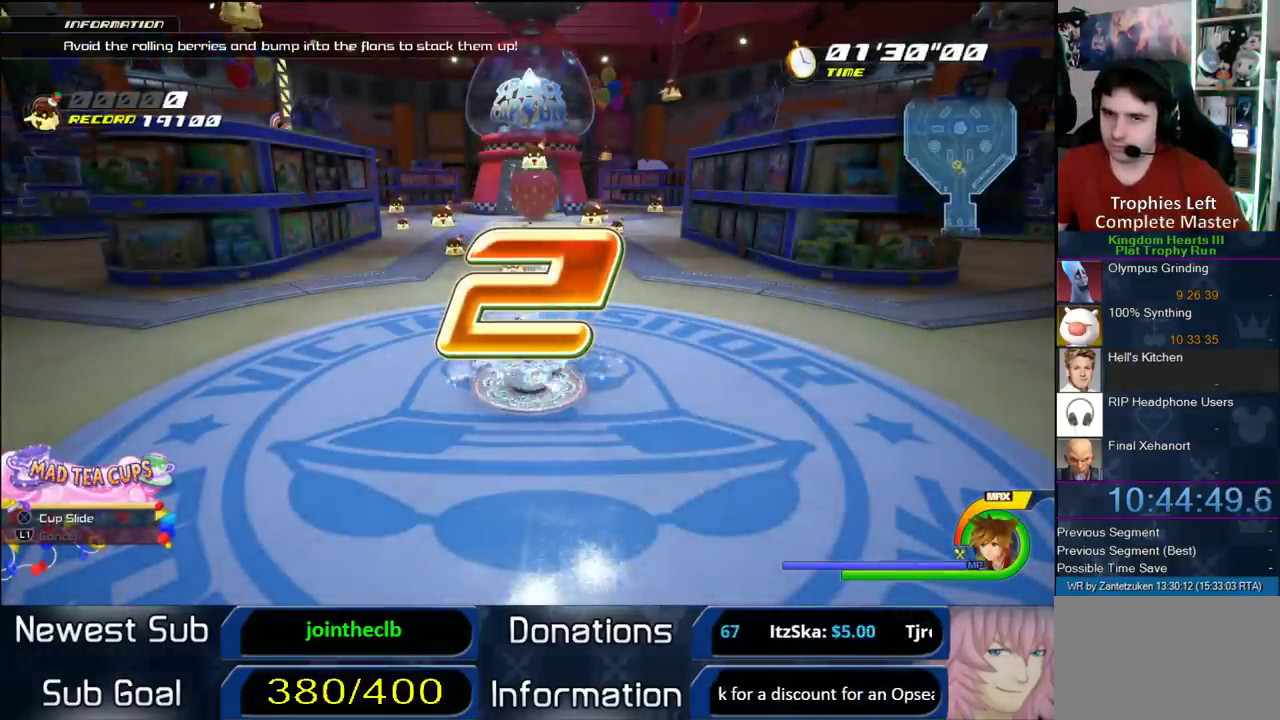
{"buttons": [], "left_stick": "up-left", "right_stick": "center", "events": []}
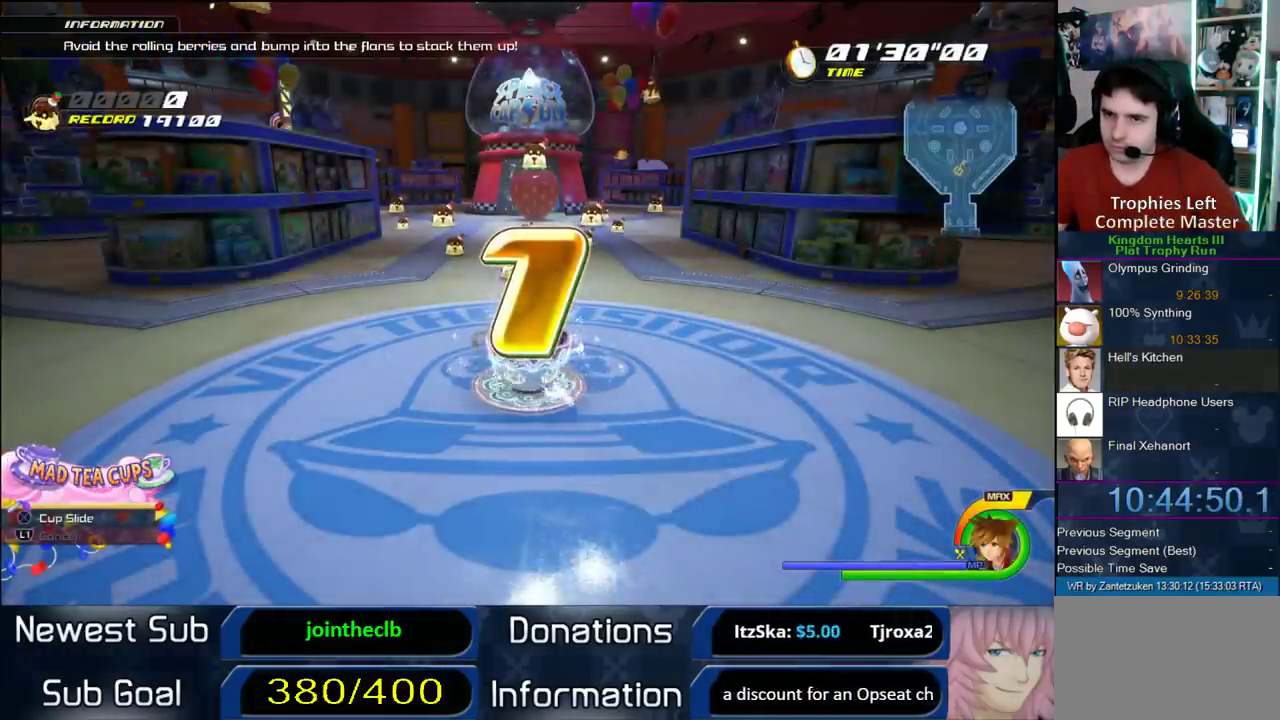
{"buttons": [], "left_stick": "up-left", "right_stick": "up", "events": [[483, "right_stick", "up"]]}
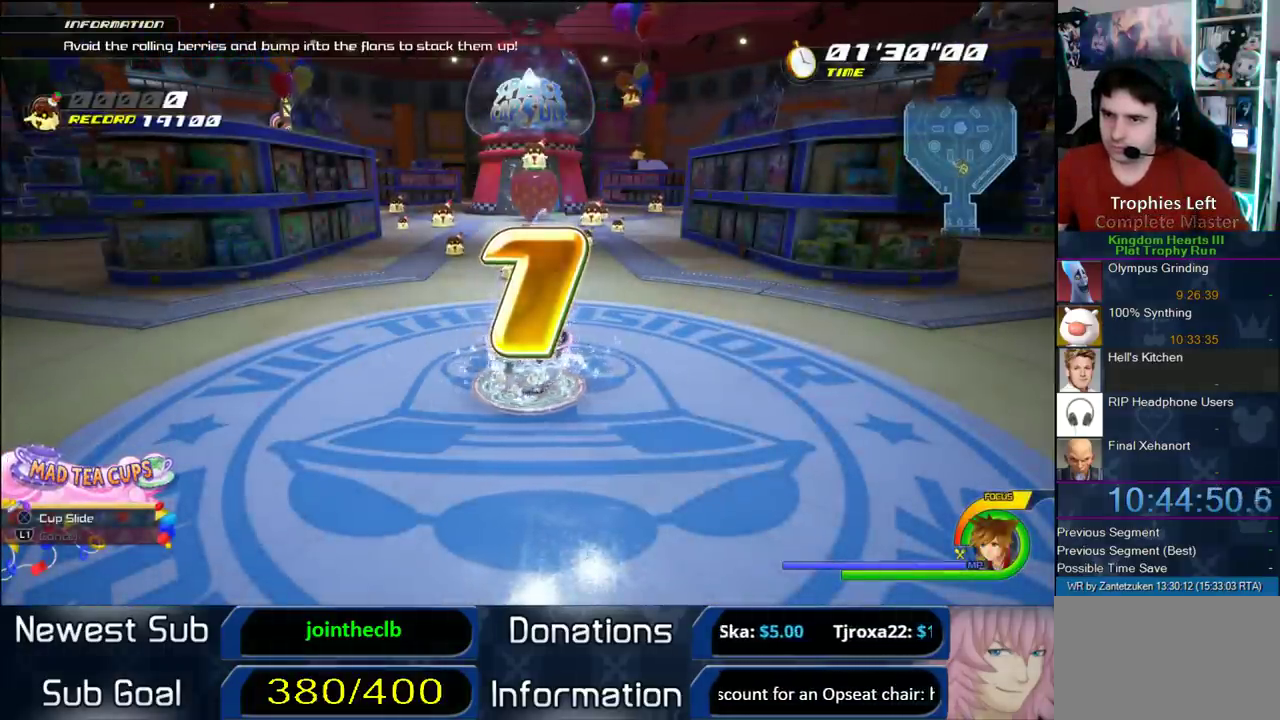
{"buttons": [], "left_stick": "up-left", "right_stick": "center", "events": [[150, "right_stick", "center"]]}
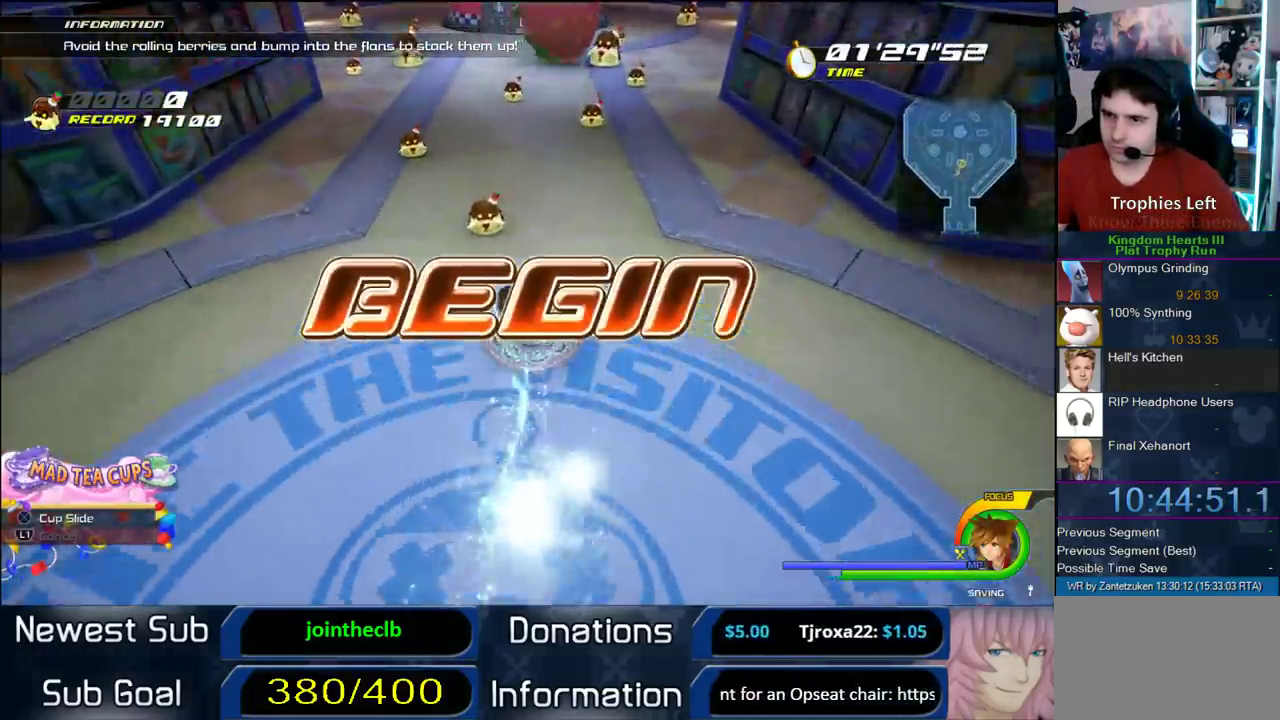
{"buttons": [], "left_stick": "up-left", "right_stick": "center", "events": []}